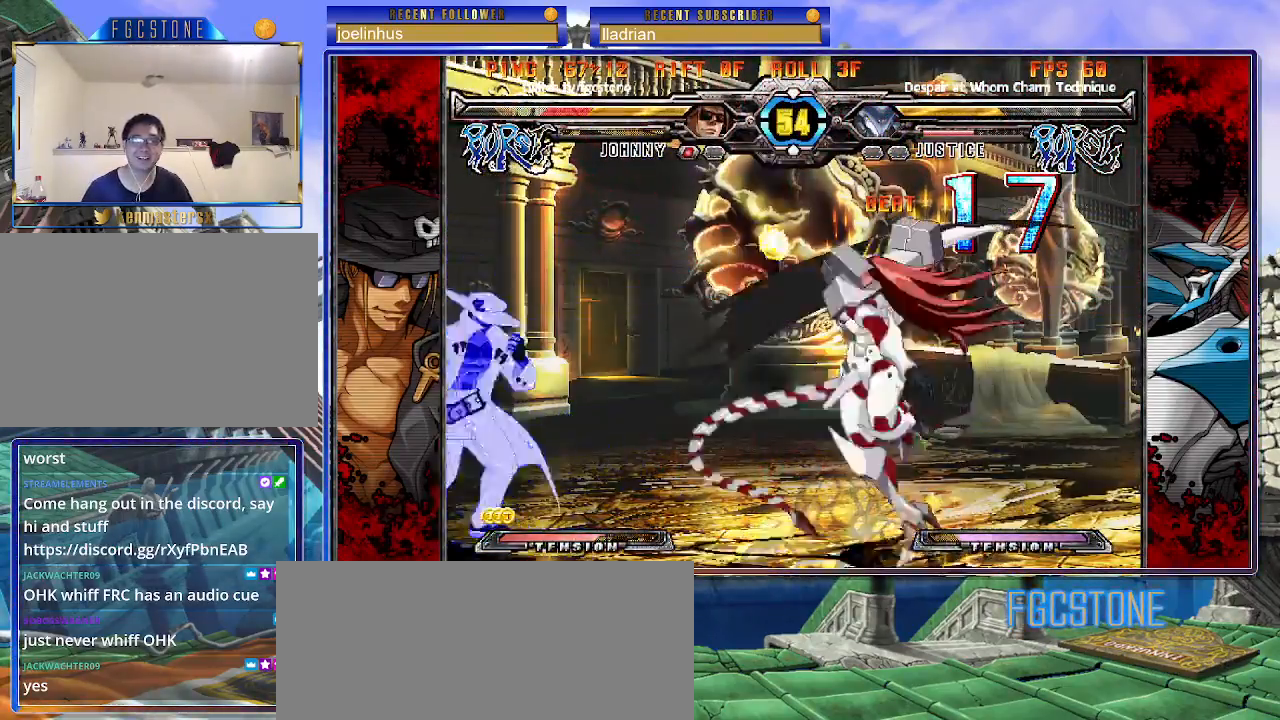
Gameplay with a controller (arcade stick); each line is a JSON object with the inputs held at the frame after it. "events" lists button and stick changes between this image and that frame as [ms after this image, input, new state], when the widget could be followed in between. Not read: L3 R3.
{"buttons": ["K"], "left_stick": "center", "events": [[67, "left_stick", "right"], [100, "K", "down"], [183, "left_stick", "down"], [250, "left_stick", "left"], [300, "D", "down"], [333, "left_stick", "center"], [417, "D", "up"]]}
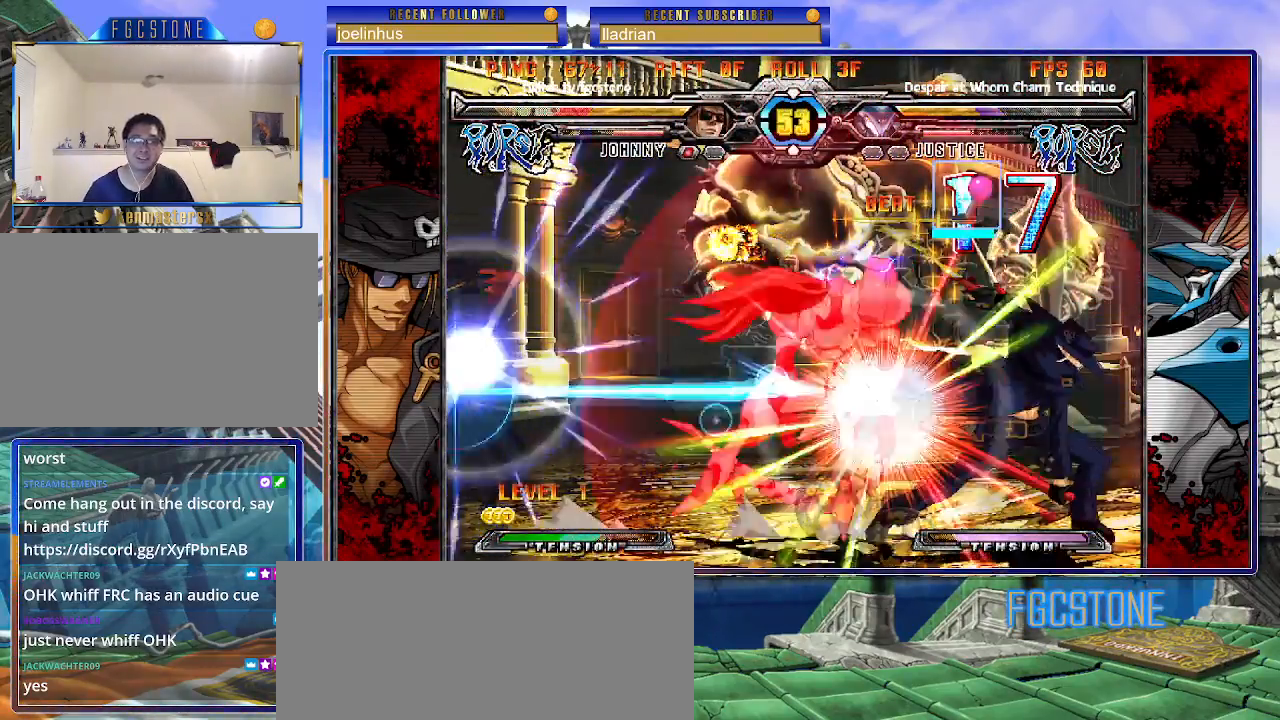
{"buttons": [], "left_stick": "right", "events": [[150, "left_stick", "right"], [200, "K", "up"]]}
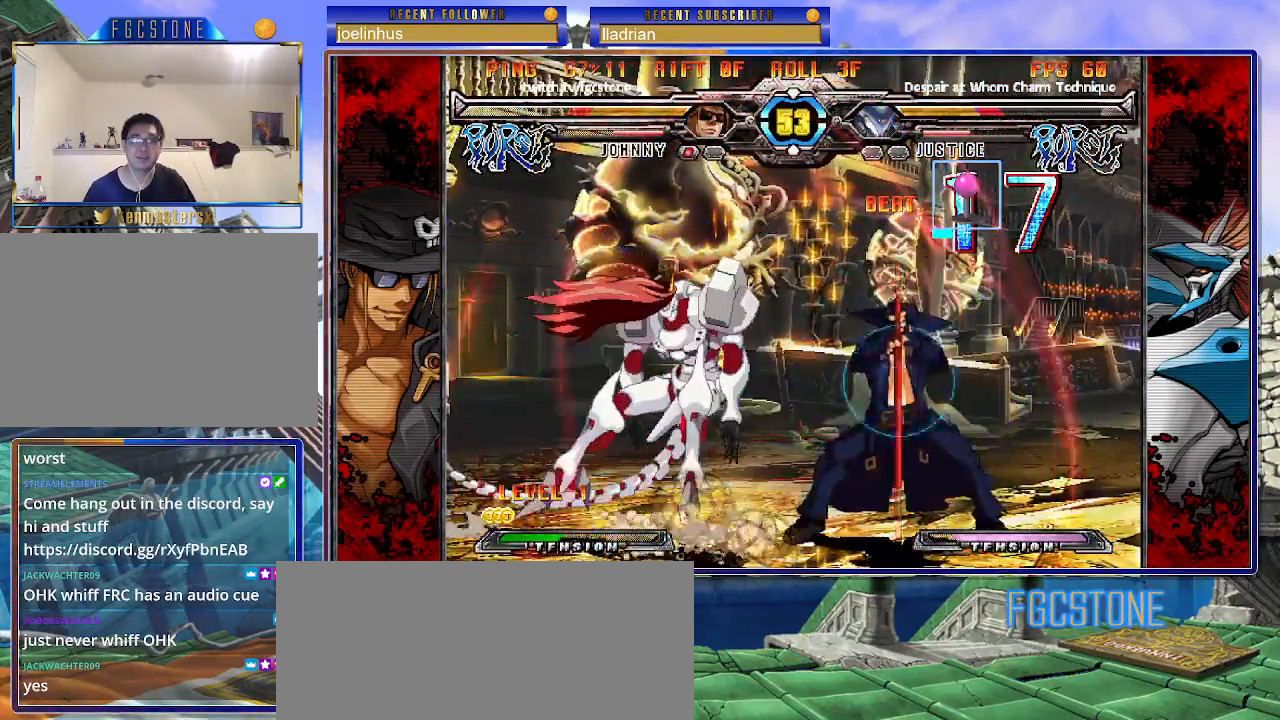
{"buttons": [], "left_stick": "center", "events": [[67, "left_stick", "down-right"], [83, "D", "down"], [167, "D", "up"], [250, "left_stick", "down-left"], [367, "left_stick", "center"], [383, "HS", "down"], [450, "HS", "up"]]}
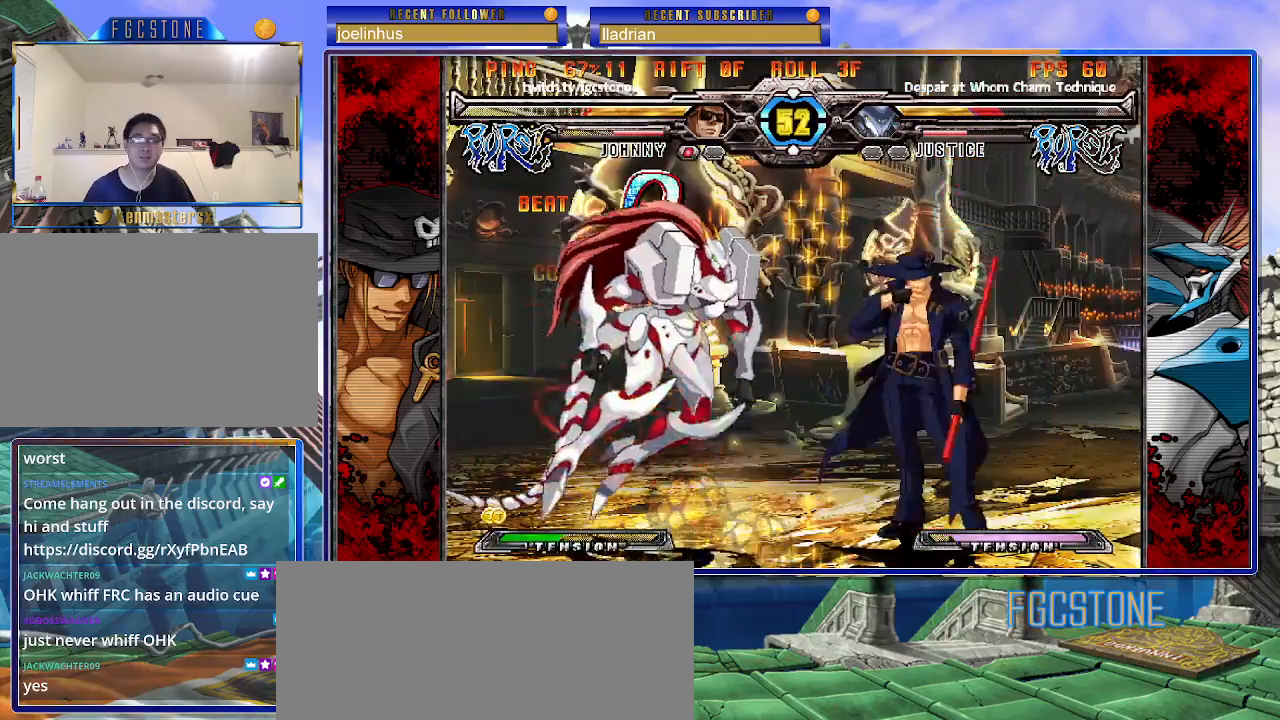
{"buttons": [], "left_stick": "left", "events": [[200, "left_stick", "left"], [300, "left_stick", "center"], [367, "left_stick", "left"]]}
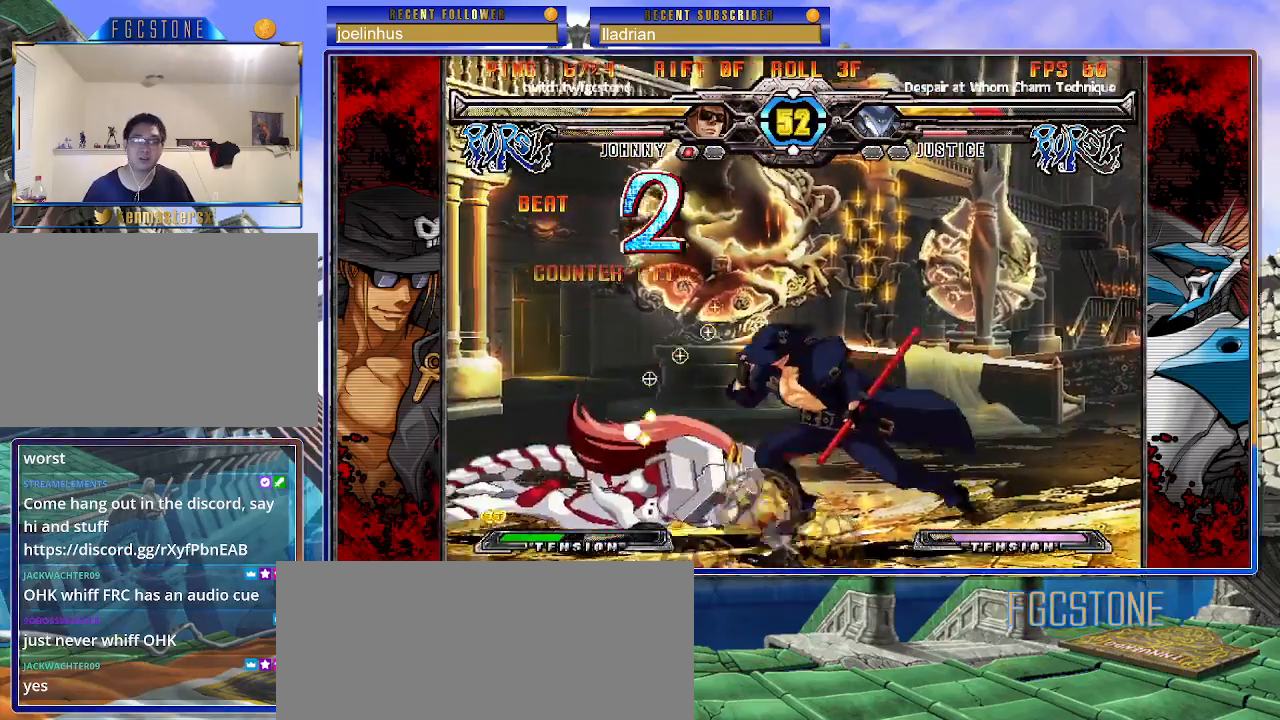
{"buttons": [], "left_stick": "center", "events": [[183, "left_stick", "down"], [300, "left_stick", "left"], [350, "HS", "down"], [350, "left_stick", "center"], [450, "HS", "up"]]}
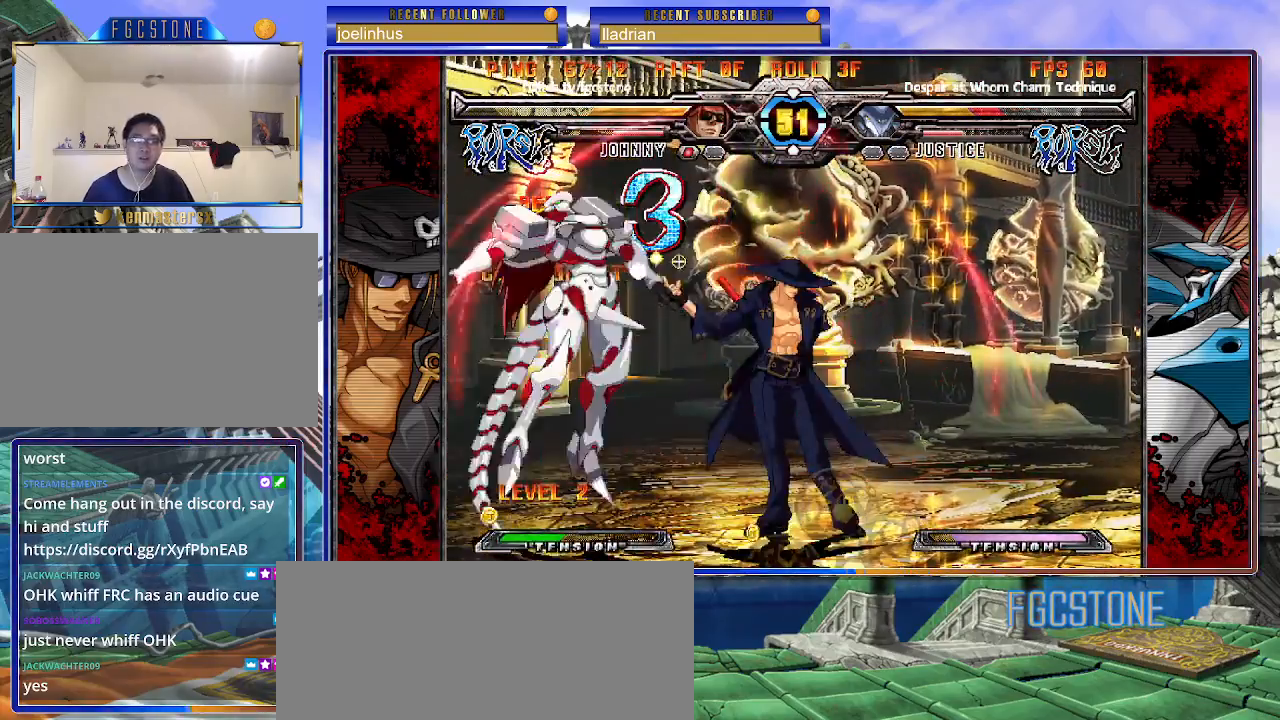
{"buttons": ["K"], "left_stick": "down-right", "events": [[83, "left_stick", "left"], [167, "left_stick", "center"], [233, "left_stick", "left"], [400, "left_stick", "down-right"], [467, "K", "down"]]}
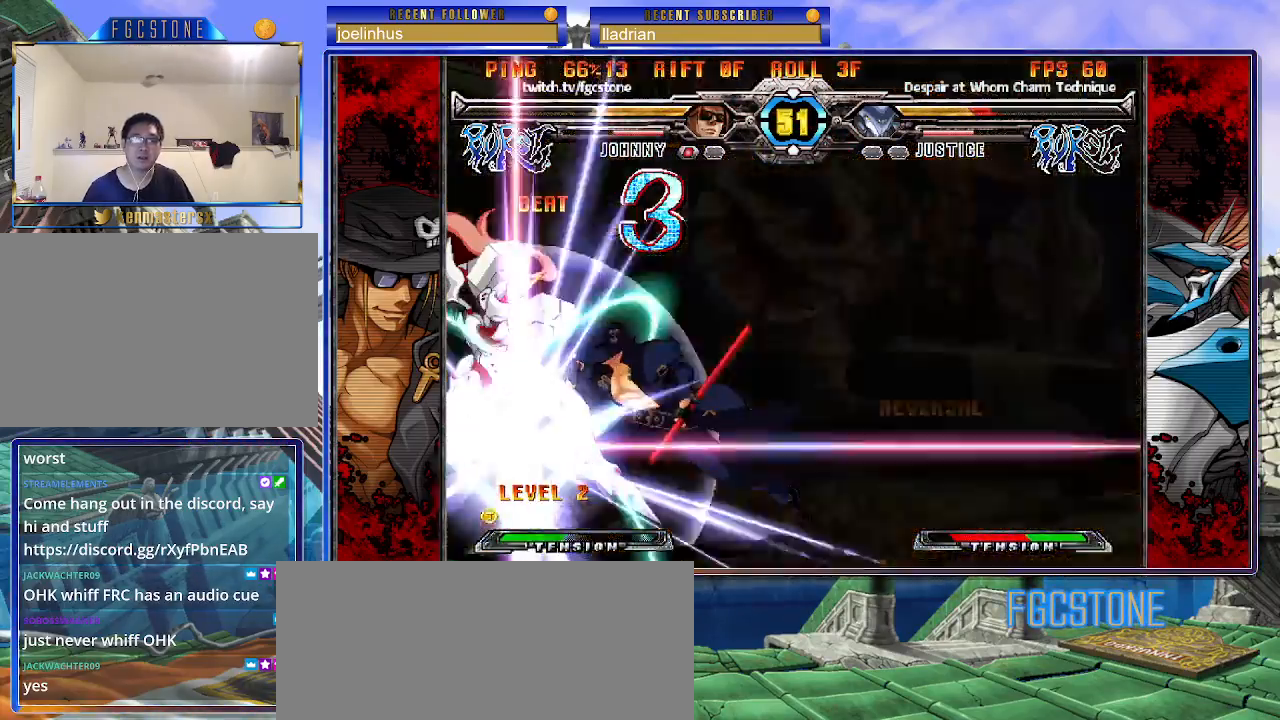
{"buttons": ["K", "S"], "left_stick": "down-right", "events": [[67, "K", "up"], [67, "left_stick", "center"], [133, "S", "down"], [200, "S", "up"], [200, "left_stick", "right"], [317, "K", "down"], [317, "S", "down"], [383, "left_stick", "down-right"]]}
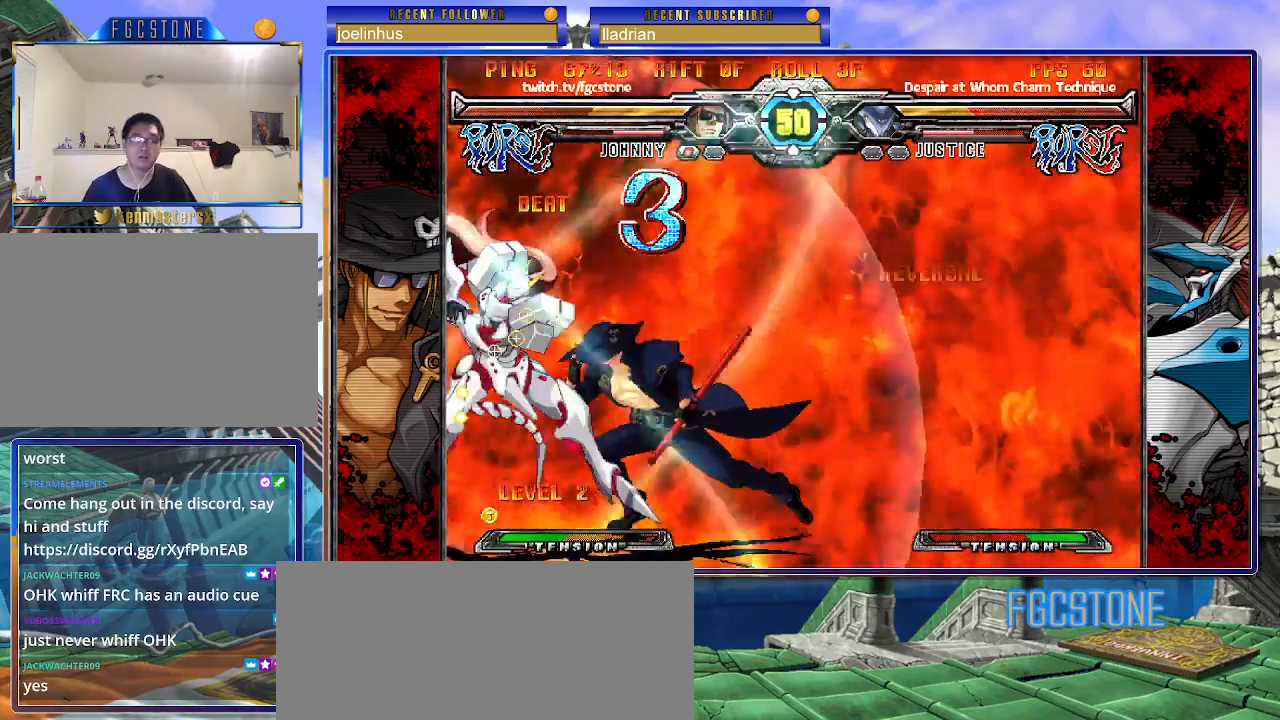
{"buttons": ["K", "S"], "left_stick": "down-right", "events": []}
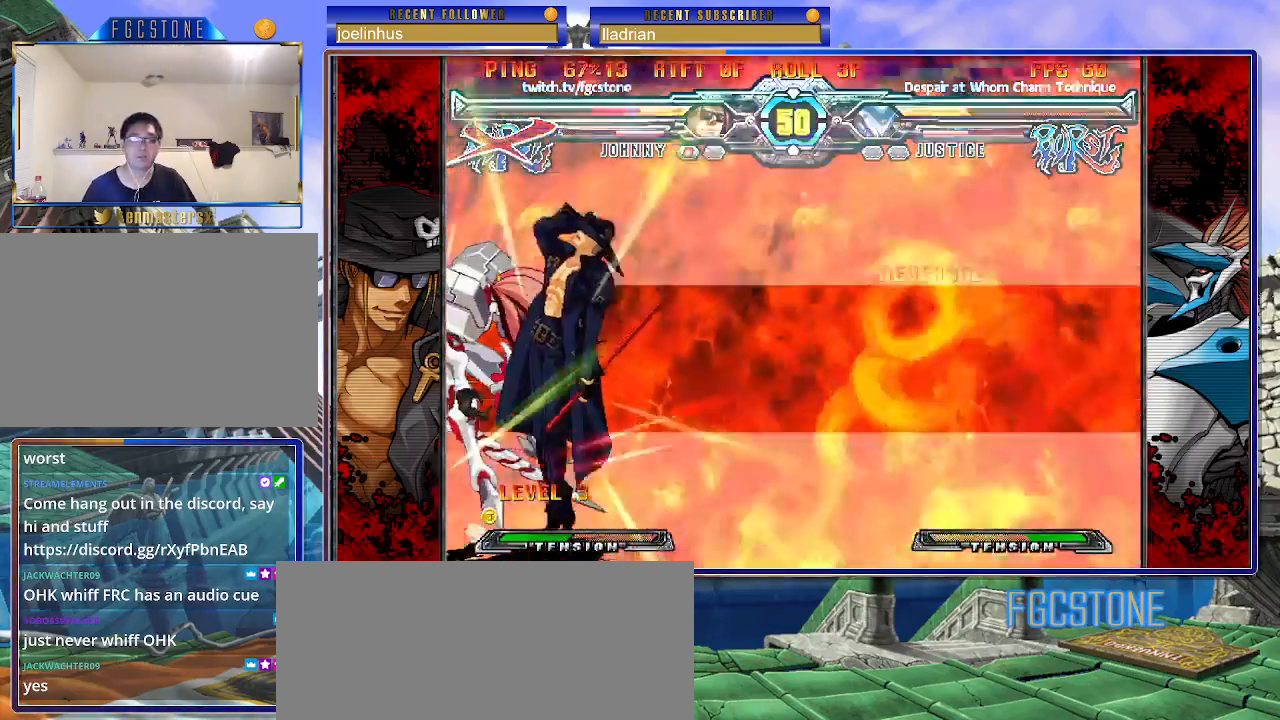
{"buttons": ["S"], "left_stick": "center", "events": [[100, "K", "up"], [133, "S", "up"], [317, "left_stick", "center"], [367, "K", "down"], [383, "P", "down"], [433, "S", "down"], [467, "K", "up"], [483, "P", "up"]]}
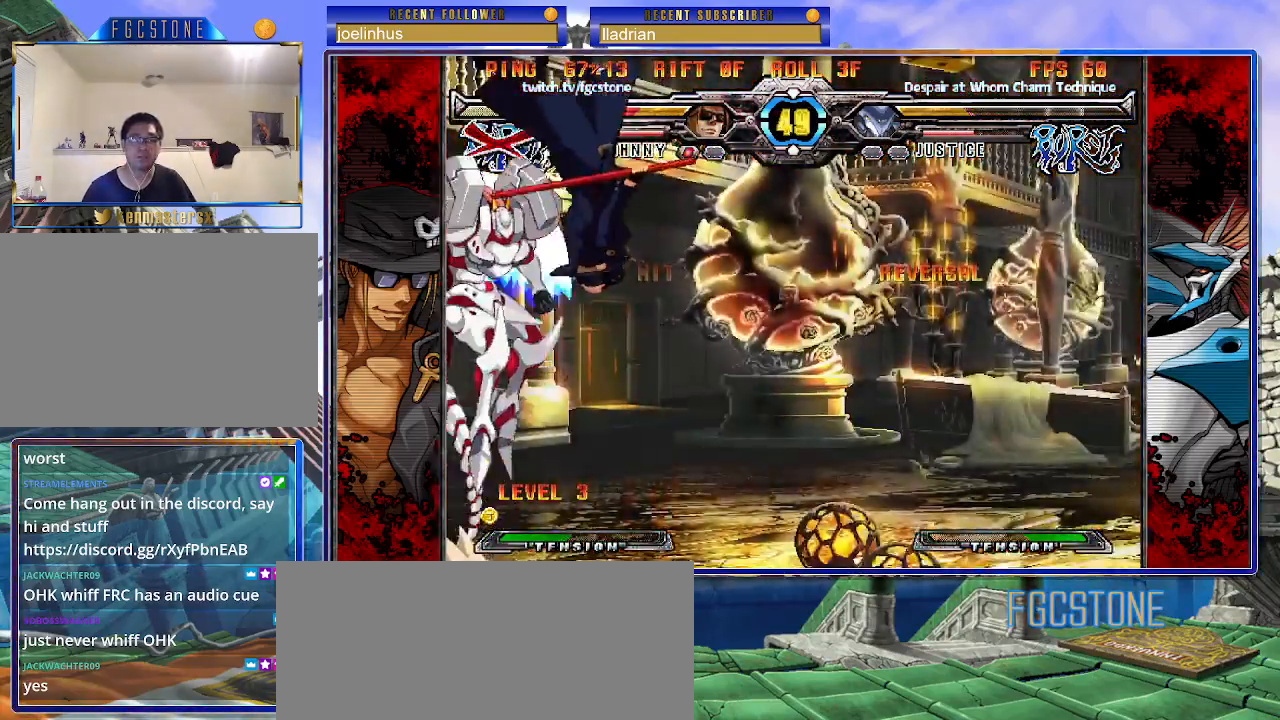
{"buttons": ["K", "S"], "left_stick": "center", "events": [[17, "K", "down"], [17, "P", "down"], [67, "S", "up"], [83, "S", "down"], [117, "K", "up"], [133, "P", "up"], [183, "K", "down"], [200, "P", "down"], [217, "S", "up"], [250, "S", "down"], [300, "P", "up"], [367, "P", "down"], [383, "S", "up"], [417, "S", "down"], [467, "K", "up"], [467, "P", "up"], [500, "K", "down"]]}
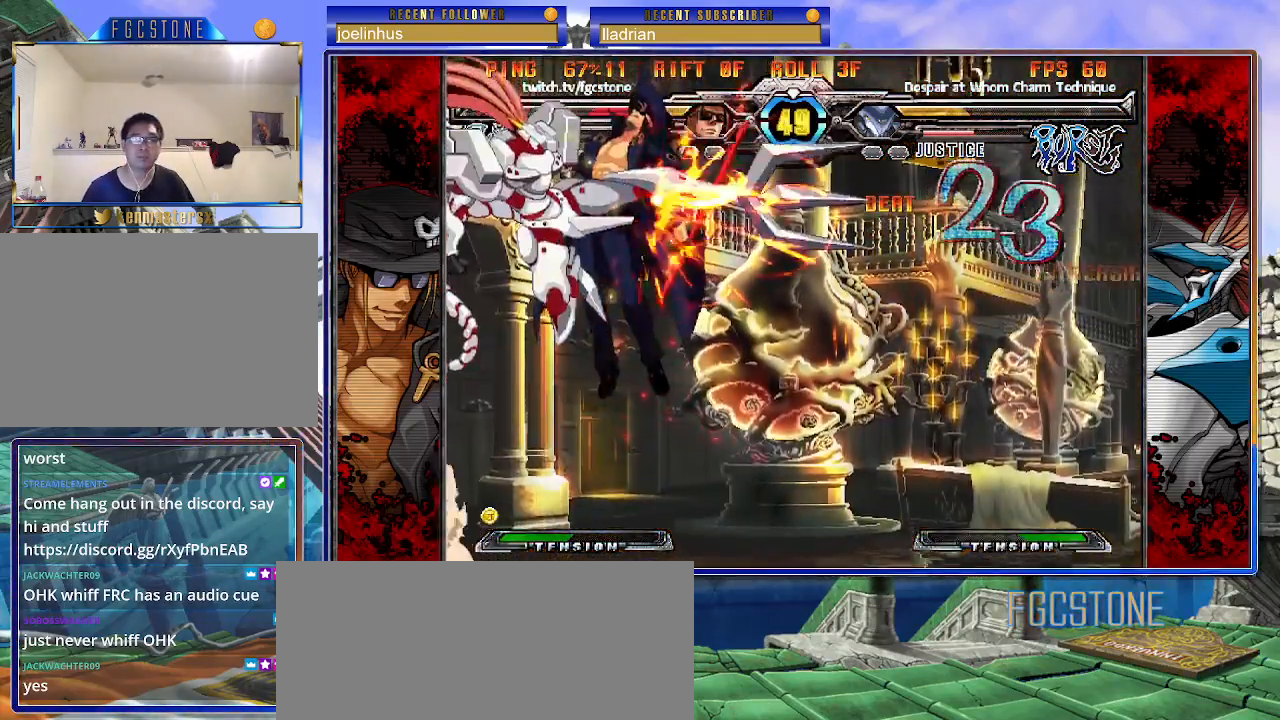
{"buttons": [], "left_stick": "center", "events": [[17, "P", "down"], [50, "S", "up"], [100, "K", "up"], [117, "P", "up"]]}
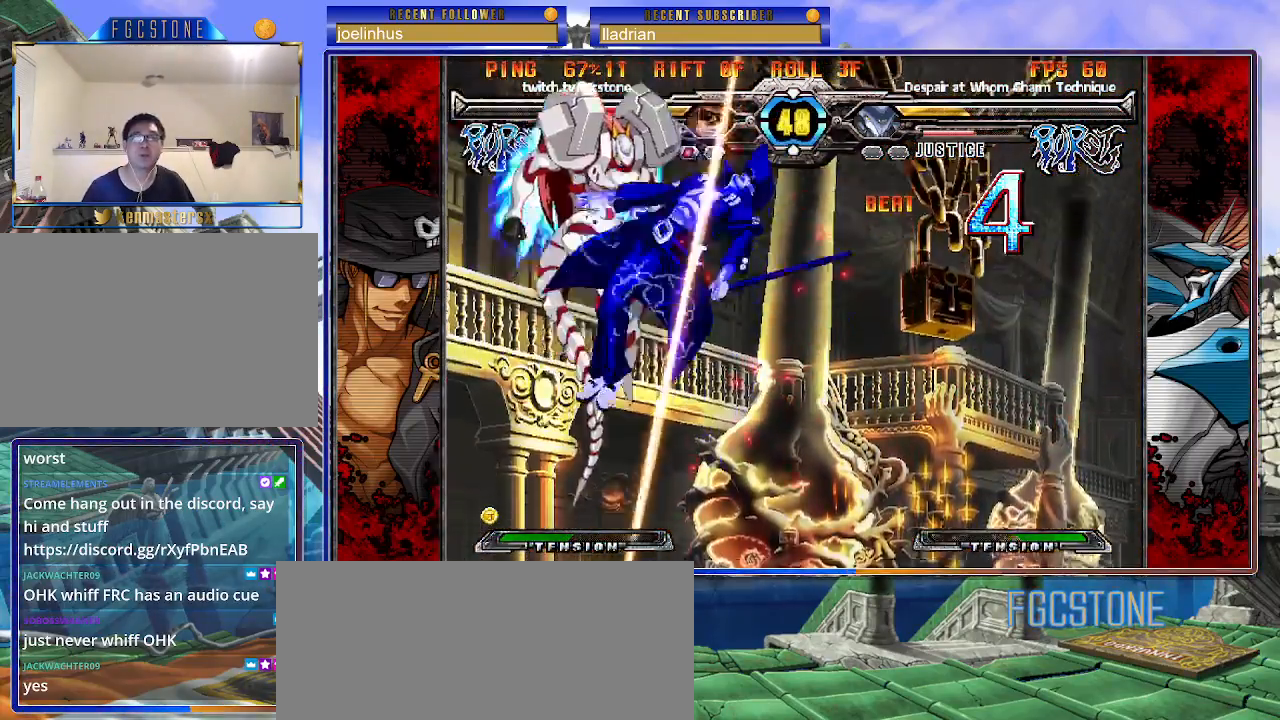
{"buttons": [], "left_stick": "center", "events": []}
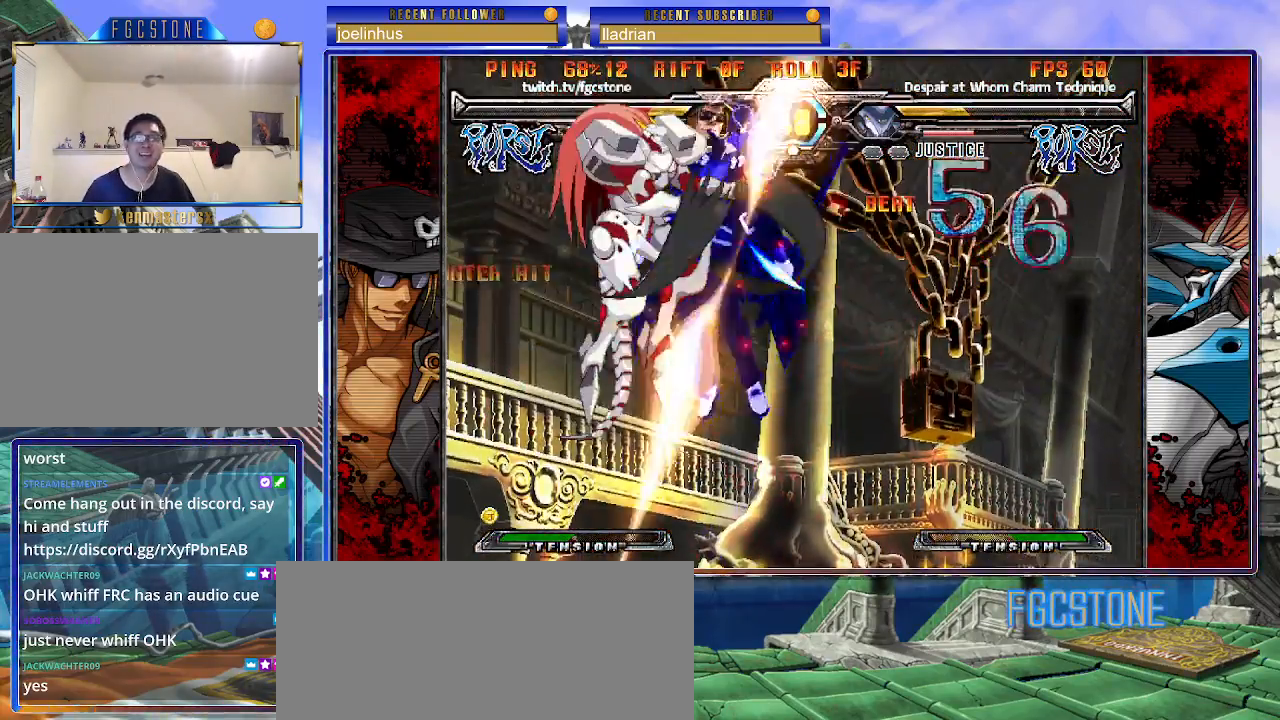
{"buttons": [], "left_stick": "center", "events": []}
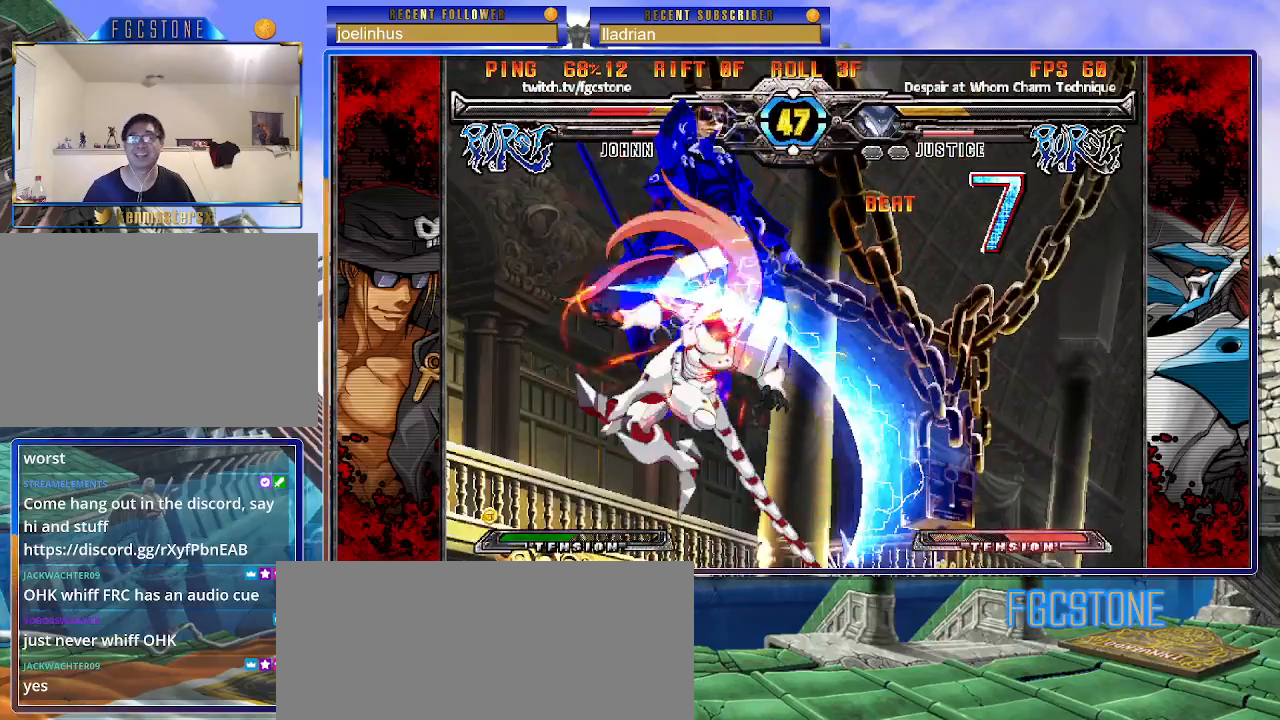
{"buttons": ["P"], "left_stick": "center", "events": [[283, "P", "down"], [383, "P", "up"], [433, "P", "down"]]}
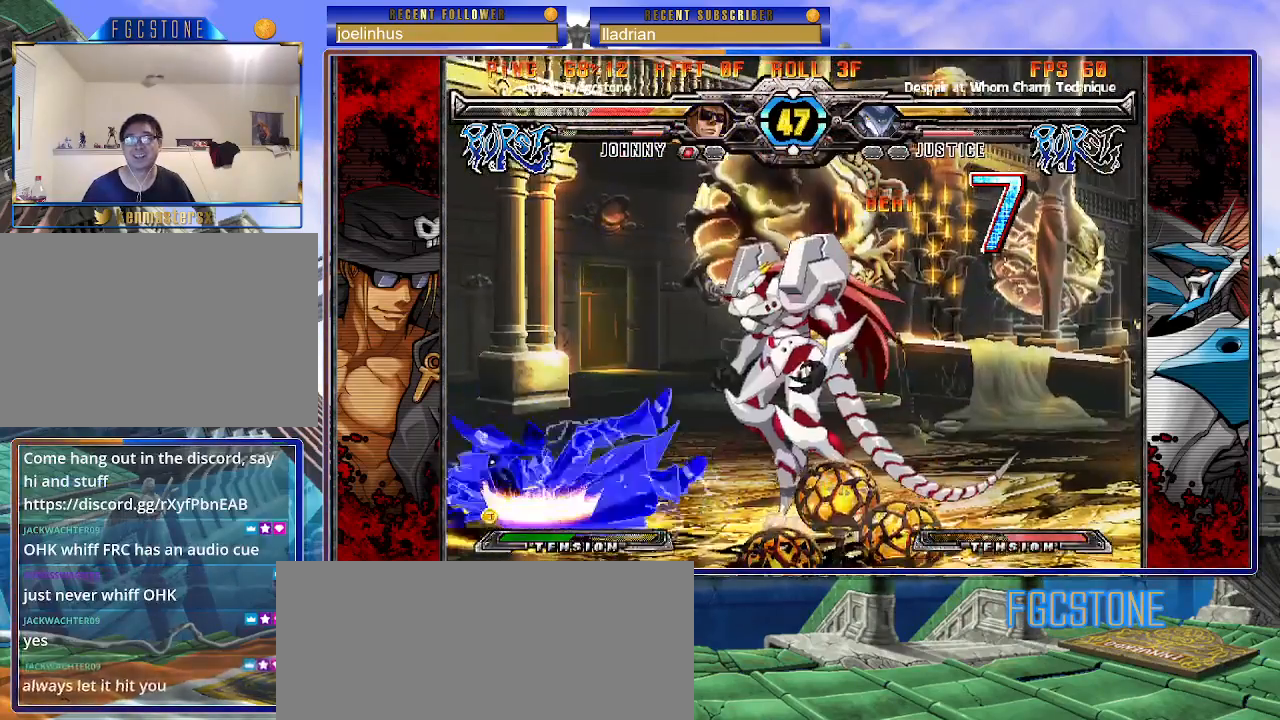
{"buttons": [], "left_stick": "left", "events": [[67, "P", "up"], [67, "left_stick", "left"], [117, "P", "down"], [233, "P", "up"], [317, "P", "down"], [333, "K", "down"], [383, "P", "up"], [467, "K", "up"]]}
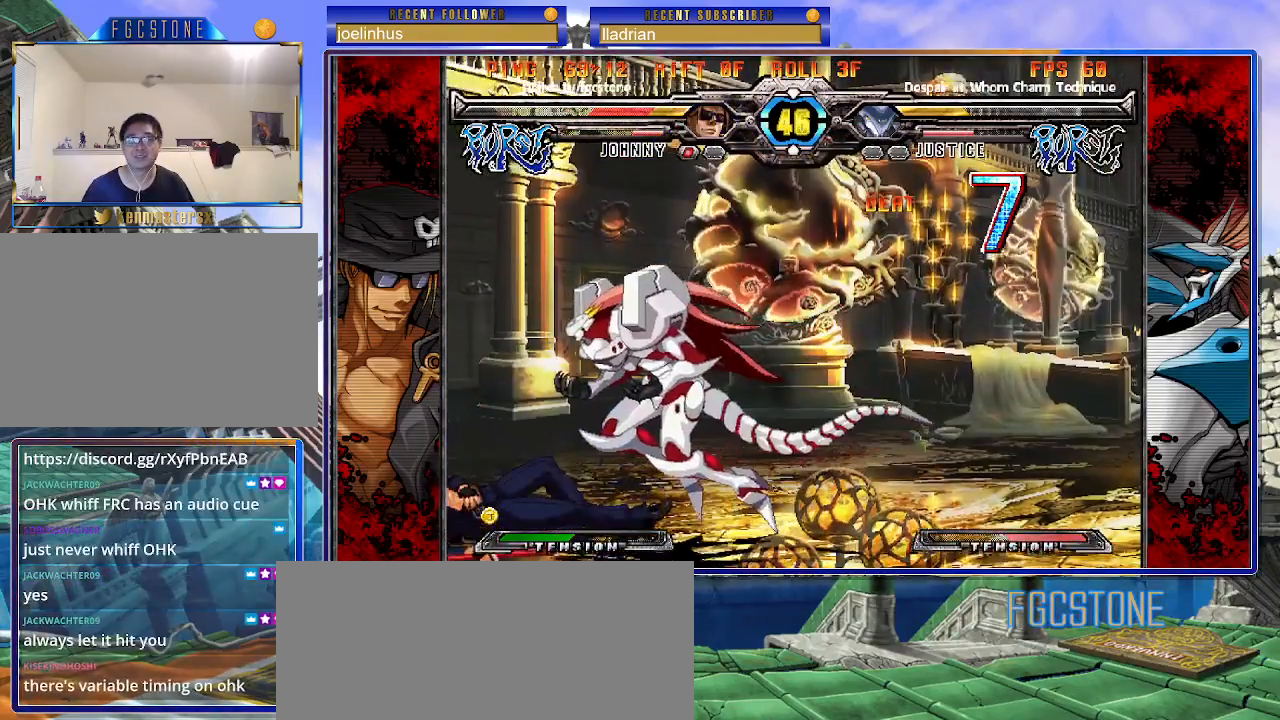
{"buttons": [], "left_stick": "down-left", "events": [[267, "left_stick", "down-left"]]}
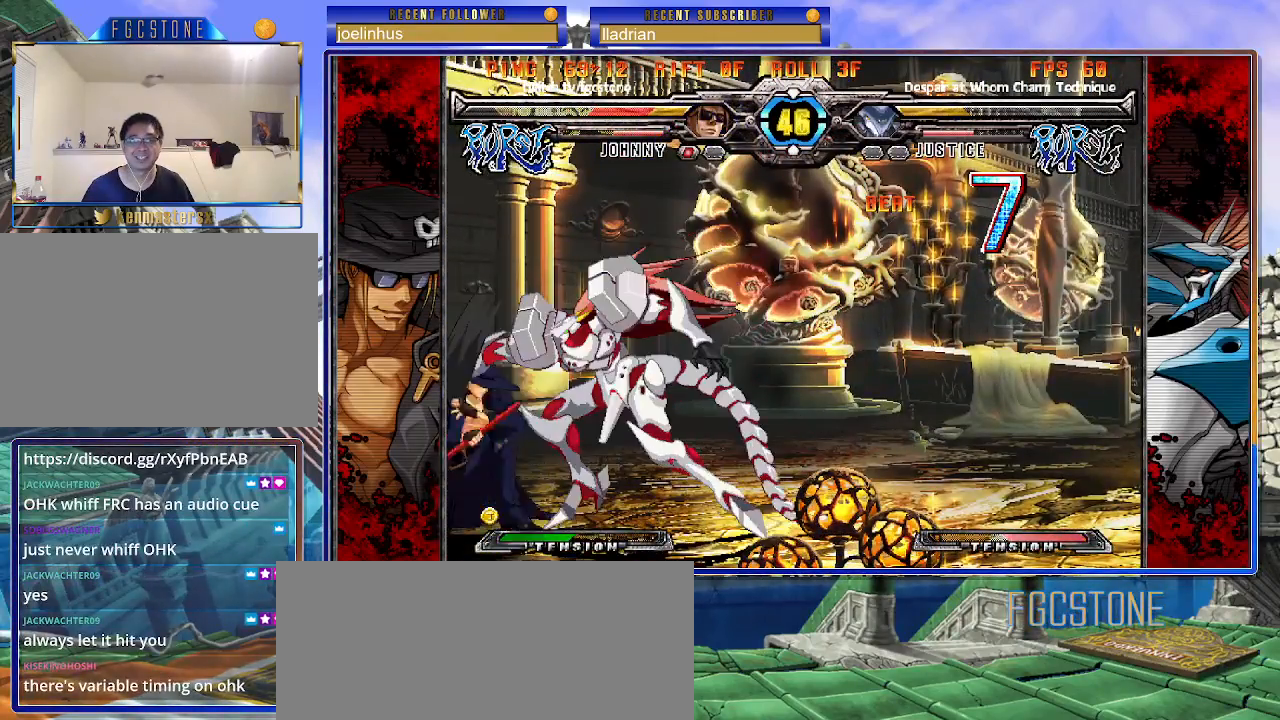
{"buttons": [], "left_stick": "down-left", "events": [[50, "left_stick", "left"], [183, "left_stick", "down-left"]]}
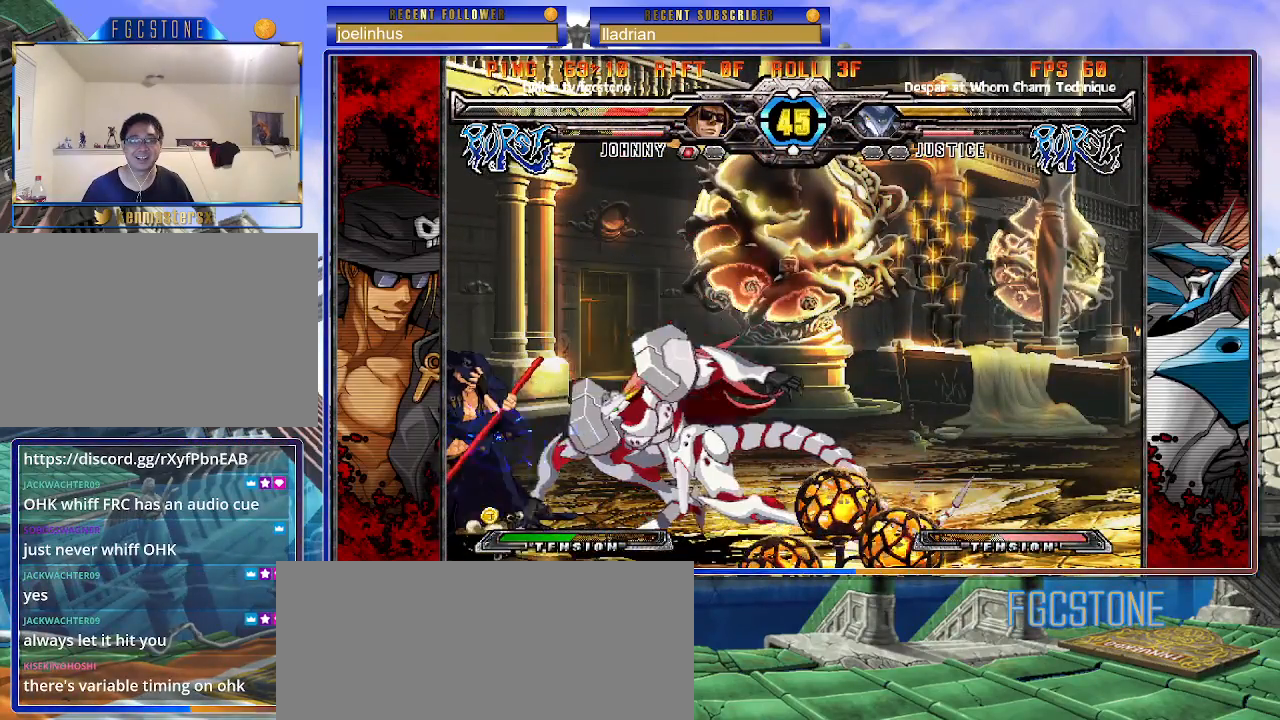
{"buttons": [], "left_stick": "left", "events": [[483, "left_stick", "left"]]}
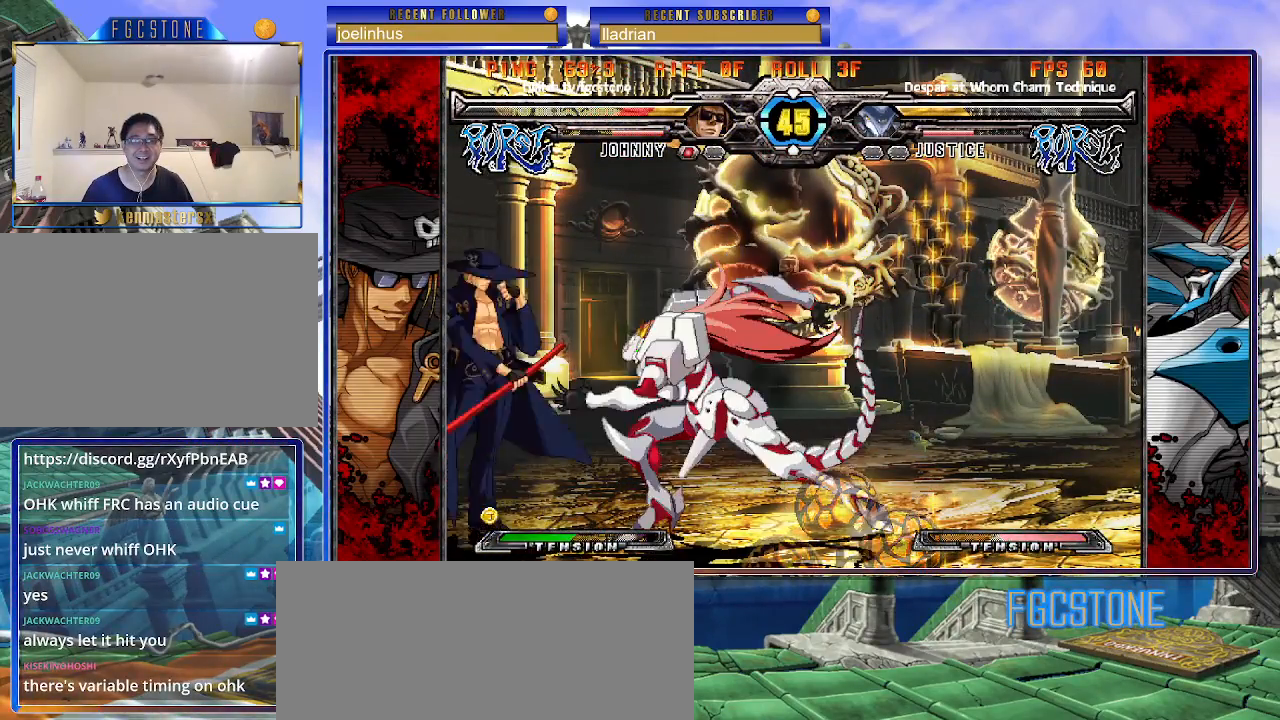
{"buttons": [], "left_stick": "down-left", "events": [[283, "left_stick", "down-left"]]}
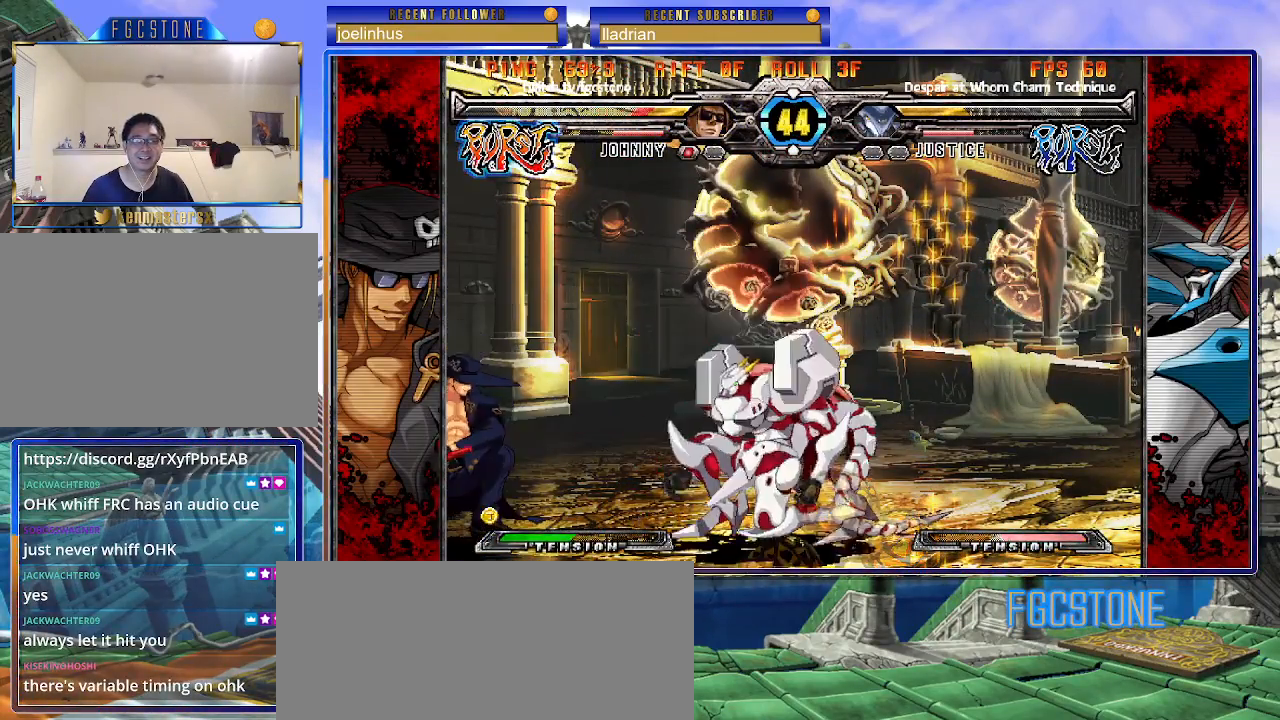
{"buttons": [], "left_stick": "down-left", "events": []}
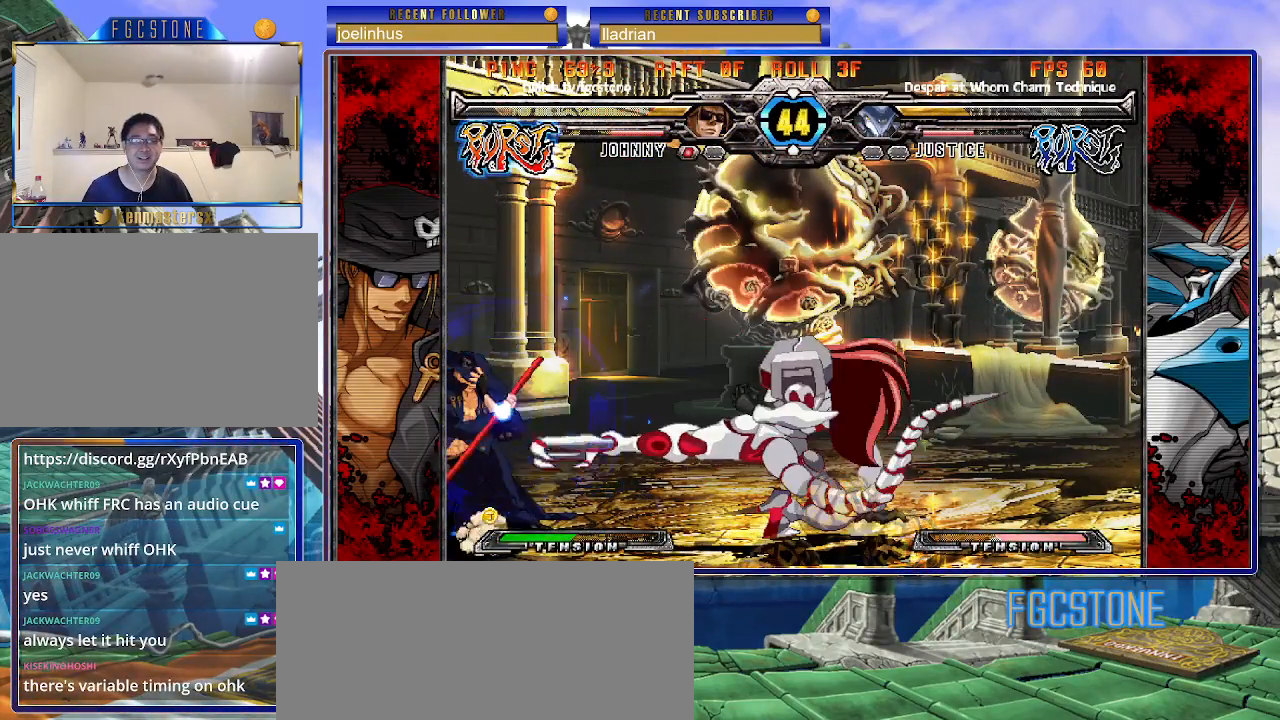
{"buttons": [], "left_stick": "left", "events": [[83, "left_stick", "down-right"], [233, "left_stick", "left"], [367, "left_stick", "down-left"], [500, "left_stick", "left"]]}
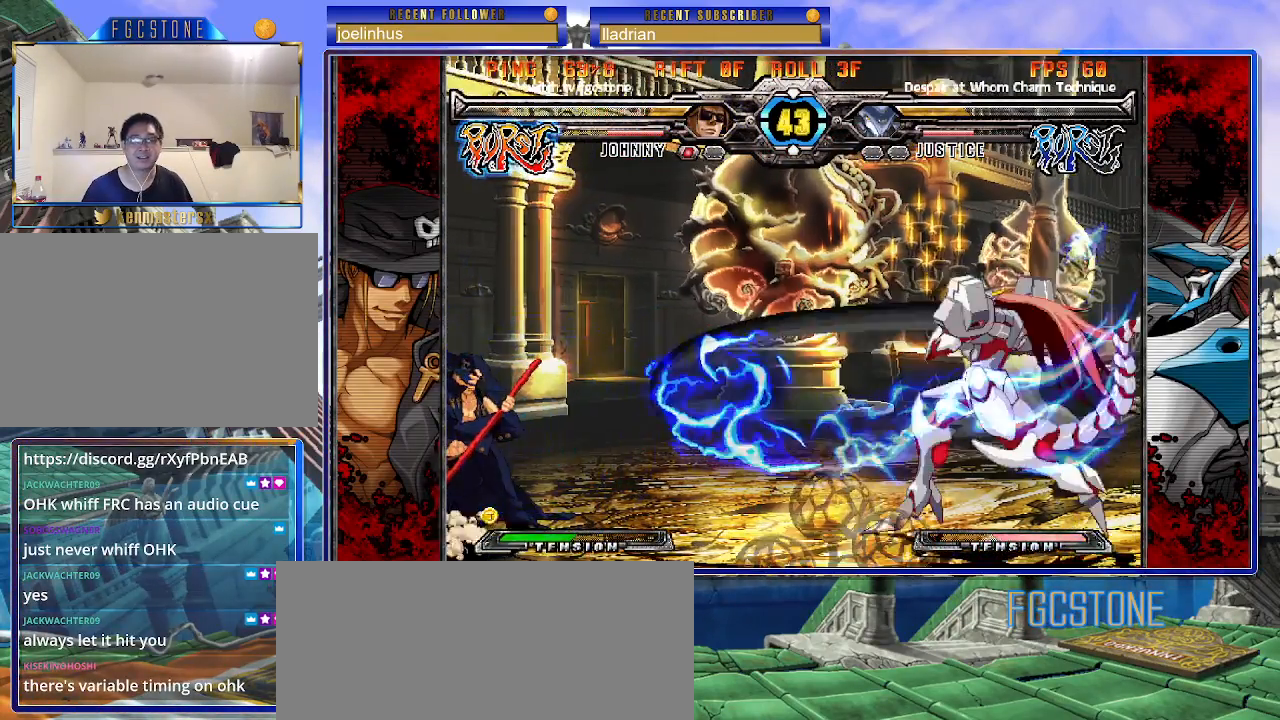
{"buttons": [], "left_stick": "up-right", "events": [[183, "left_stick", "center"], [233, "left_stick", "down"], [350, "left_stick", "up-right"]]}
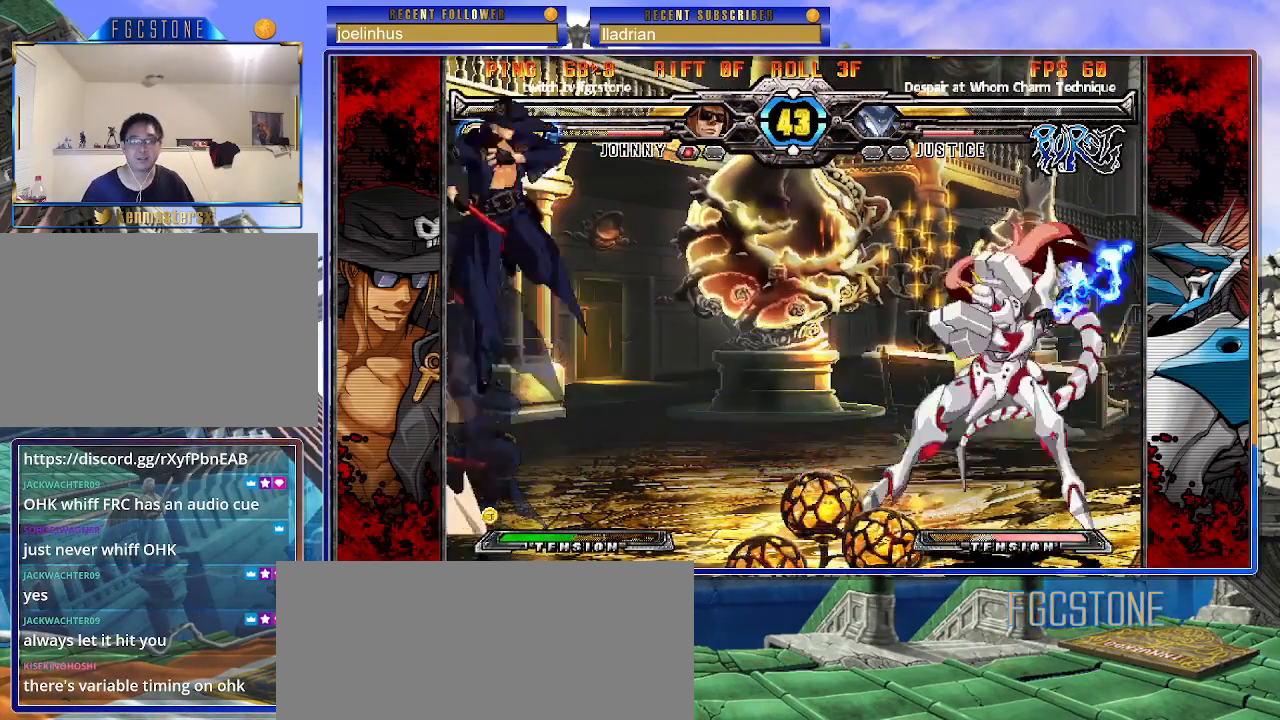
{"buttons": [], "left_stick": "right", "events": [[117, "left_stick", "center"], [233, "left_stick", "right"], [317, "left_stick", "center"], [383, "left_stick", "right"]]}
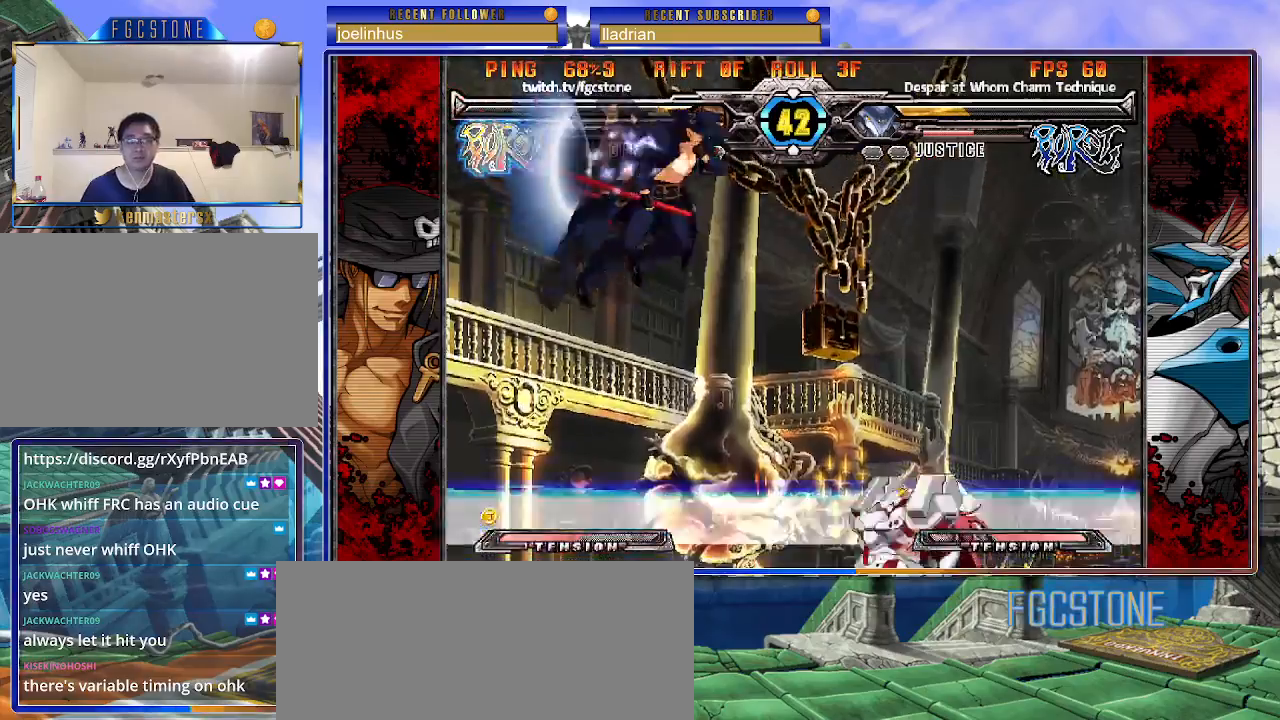
{"buttons": ["HS"], "left_stick": "left", "events": [[150, "left_stick", "down"], [233, "left_stick", "left"], [250, "S", "down"], [300, "S", "up"], [300, "left_stick", "center"], [433, "left_stick", "left"], [467, "HS", "down"], [467, "K", "down"], [467, "S", "down"], [500, "K", "up"], [500, "S", "up"]]}
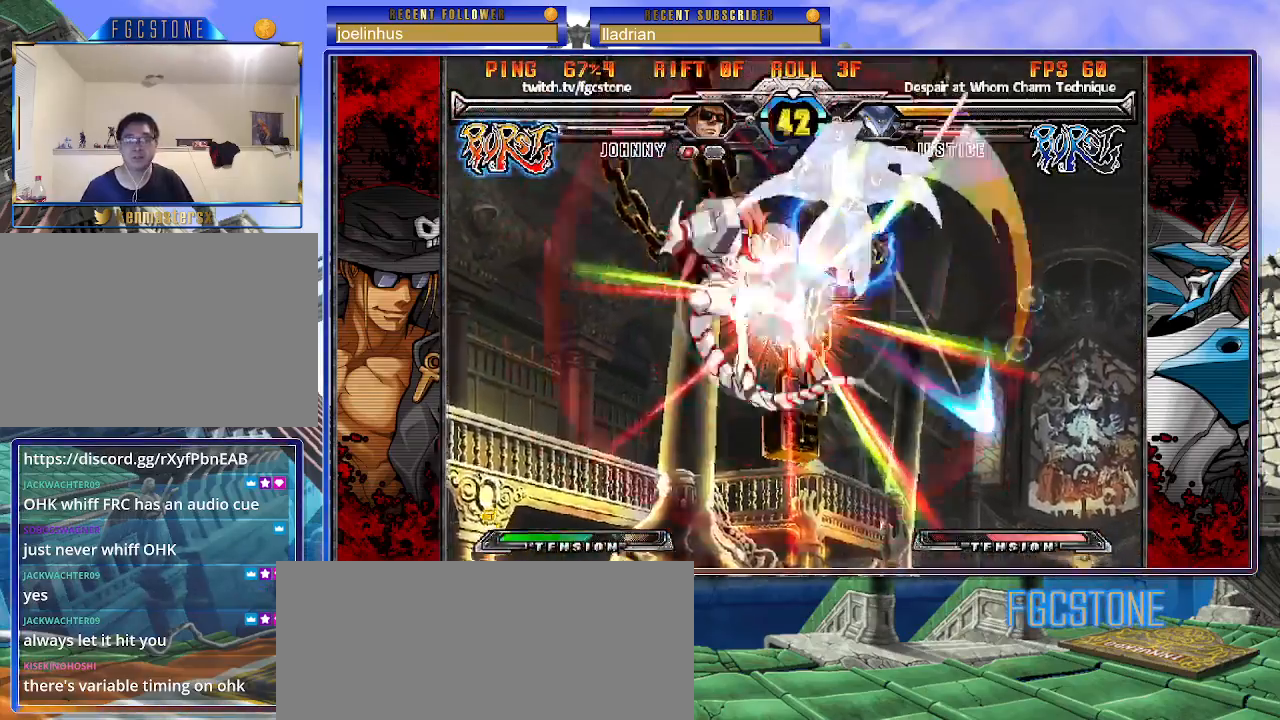
{"buttons": [], "left_stick": "up-left", "events": [[17, "HS", "up"], [17, "left_stick", "center"], [67, "left_stick", "right"], [217, "S", "down"], [300, "left_stick", "center"], [317, "S", "up"], [450, "left_stick", "up-left"]]}
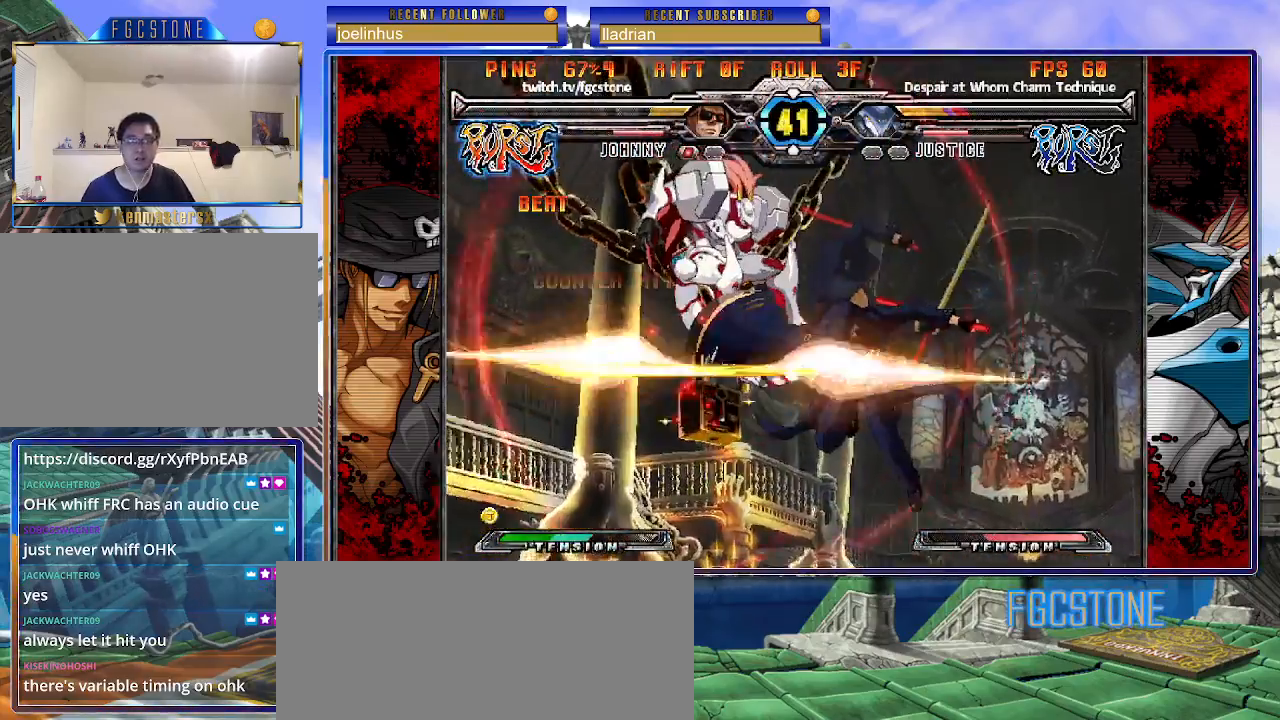
{"buttons": [], "left_stick": "center", "events": [[150, "S", "down"], [233, "S", "up"], [250, "left_stick", "center"], [367, "D", "down"], [450, "D", "up"]]}
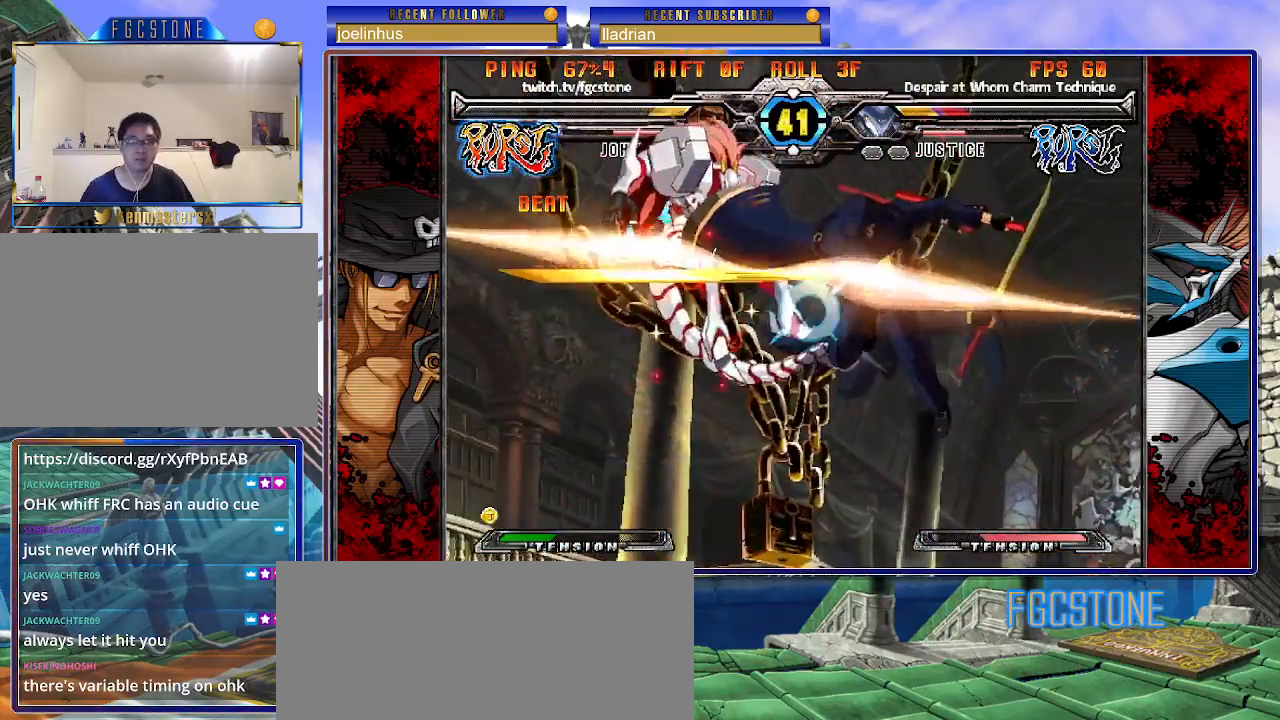
{"buttons": [], "left_stick": "center", "events": [[83, "left_stick", "right"], [183, "left_stick", "down"], [300, "HS", "down"], [300, "left_stick", "center"], [383, "HS", "up"]]}
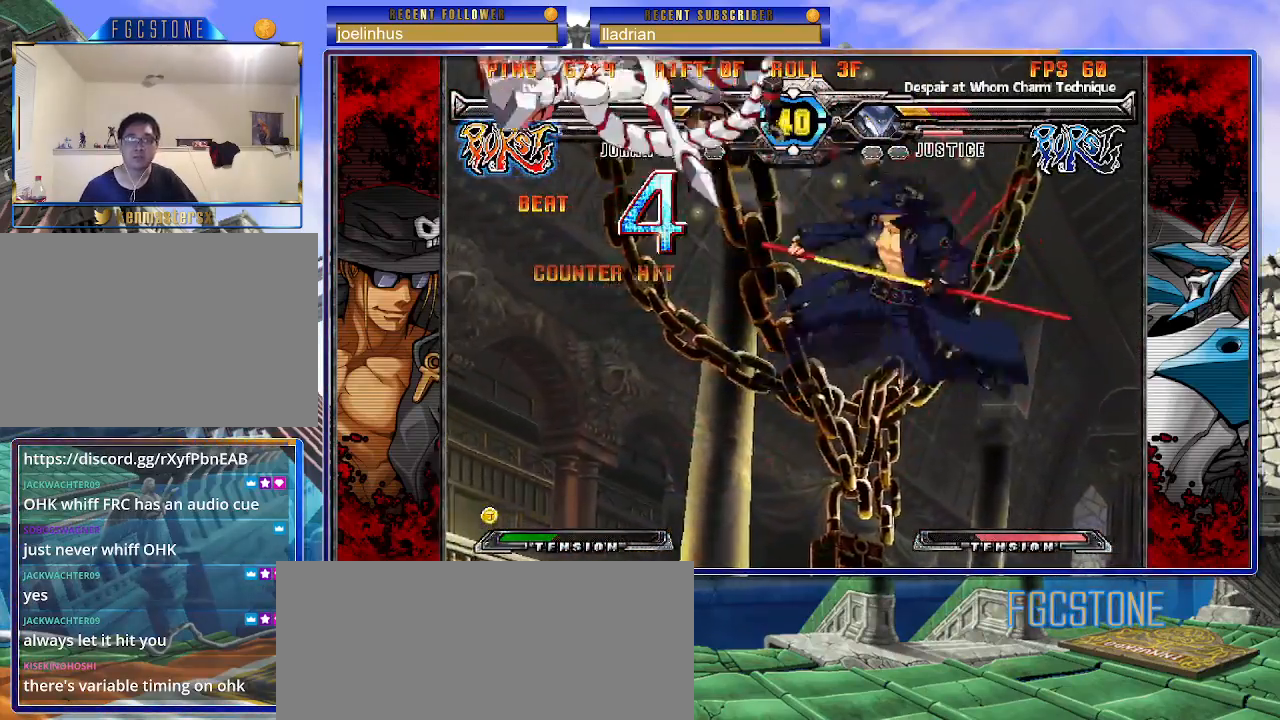
{"buttons": [], "left_stick": "center", "events": []}
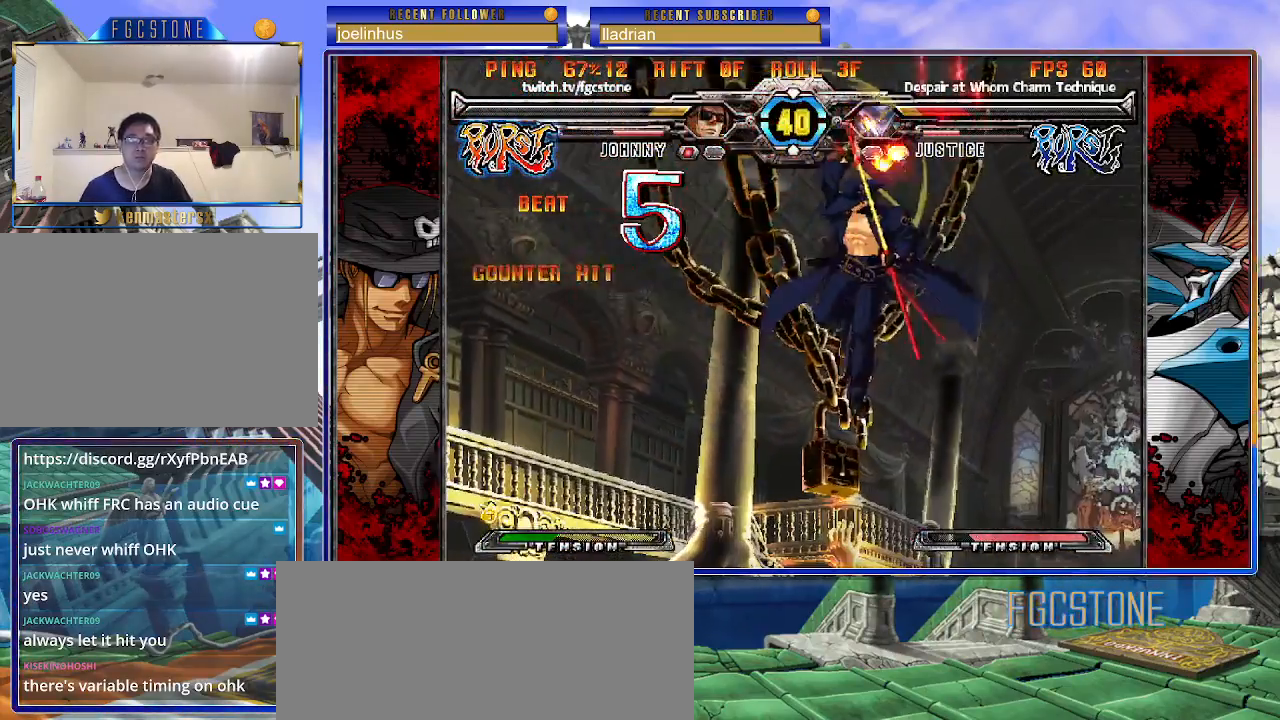
{"buttons": [], "left_stick": "center", "events": []}